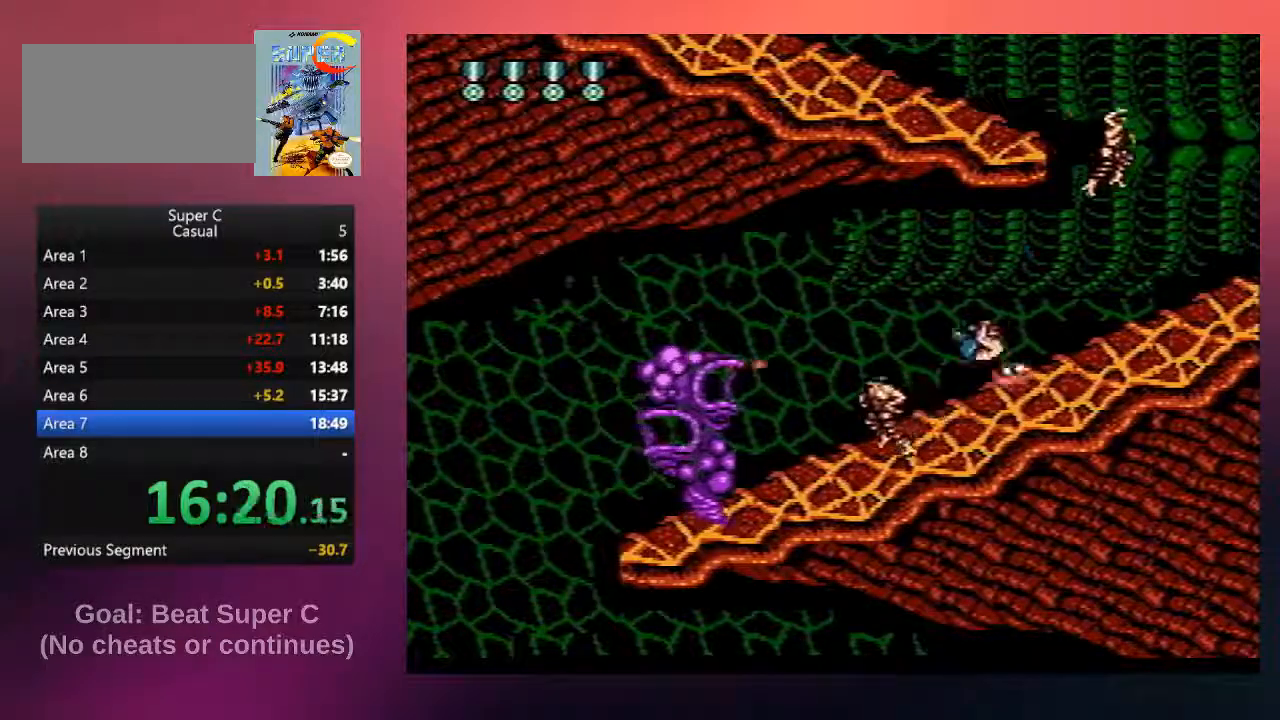
Gameplay with a controller (Nintendo layout); each line is a JSON object with the inputs held at the frame after it. "events" lists button and stick changes between this image and that frame as [ms after this image, input, new state], when the widget could be followed in between. Not read: L3 R3.
{"buttons": ["B", "DPAD_DOWN"], "events": [[83, "B", "up"], [183, "B", "down"], [317, "B", "up"], [383, "B", "down"]]}
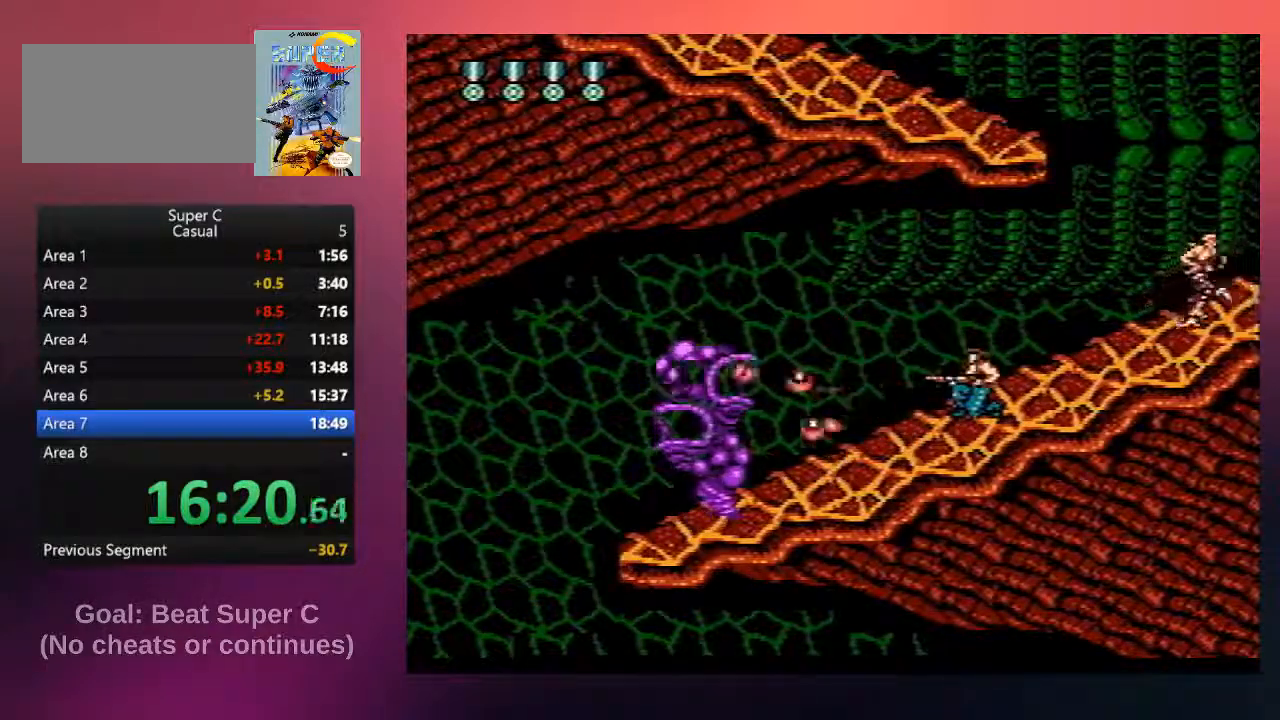
{"buttons": [], "events": [[17, "B", "up"], [83, "B", "down"], [250, "B", "up"], [317, "B", "down"], [400, "DPAD_DOWN", "up"], [467, "B", "up"]]}
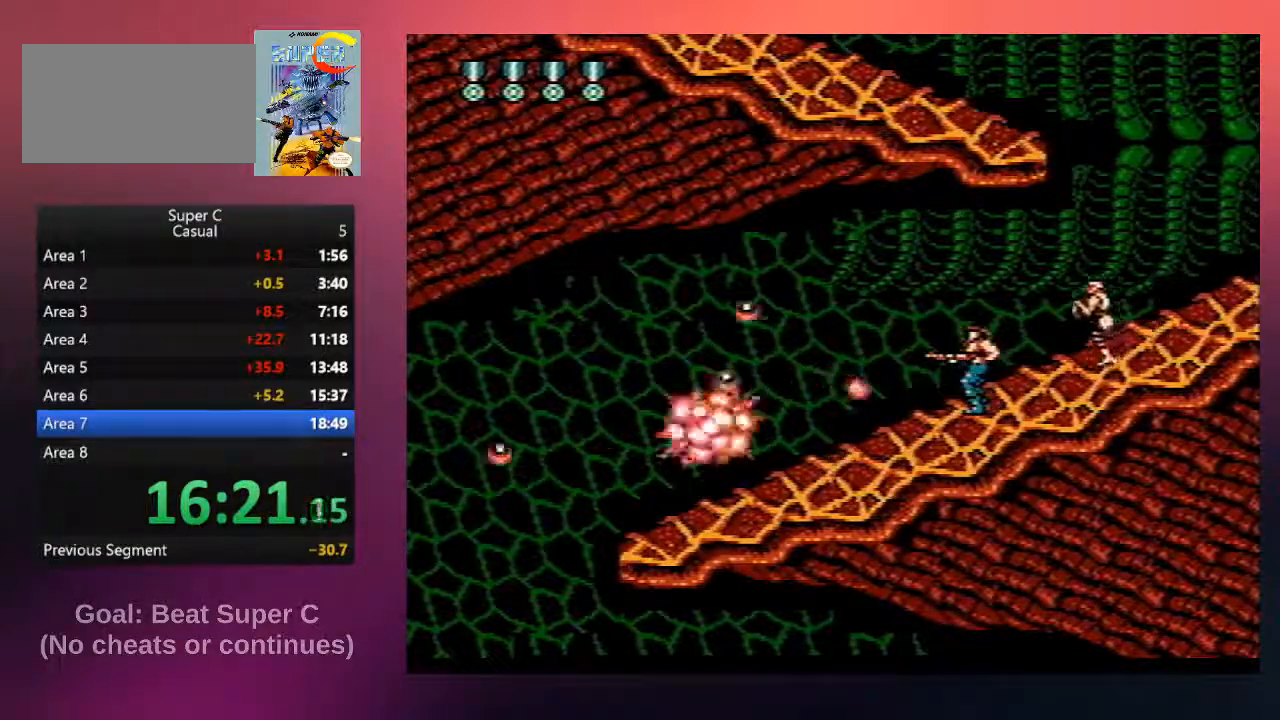
{"buttons": ["B", "DPAD_RIGHT"], "events": [[67, "B", "down"], [100, "A", "down"], [267, "DPAD_RIGHT", "down"], [367, "A", "up"], [400, "B", "up"], [500, "B", "down"]]}
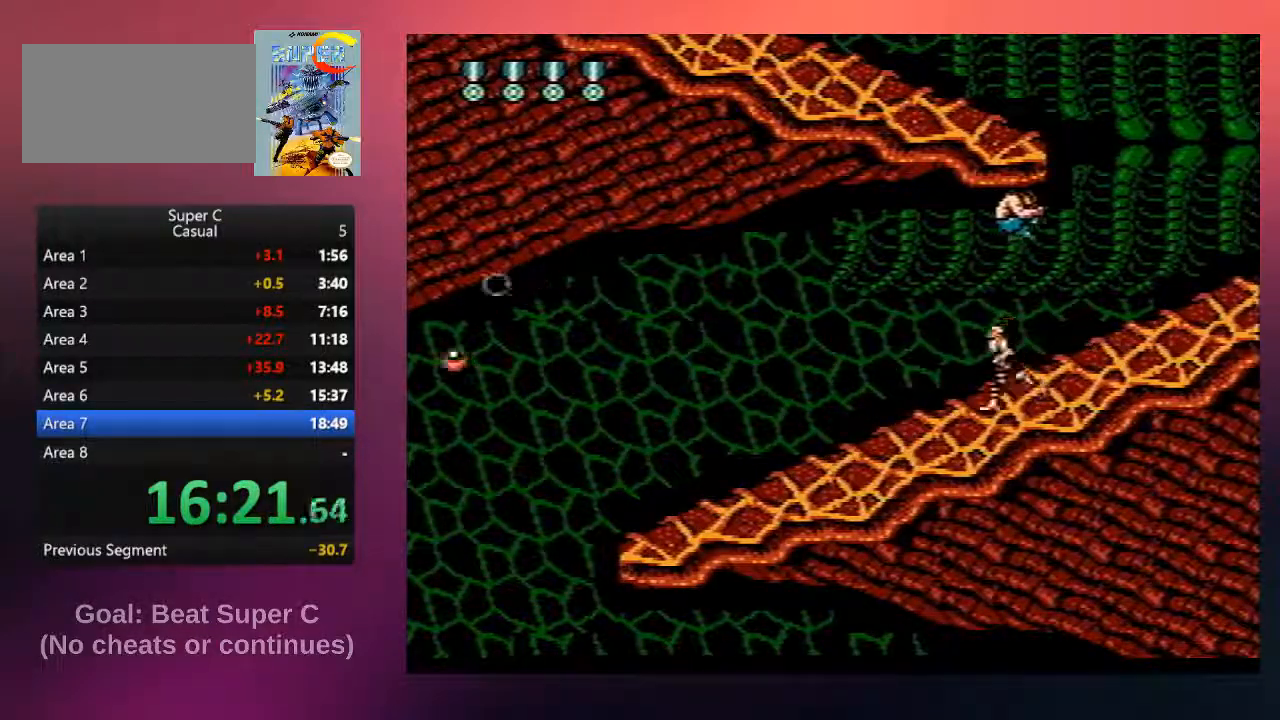
{"buttons": ["DPAD_DOWN"], "events": [[133, "DPAD_RIGHT", "up"], [200, "B", "up"], [200, "DPAD_LEFT", "down"], [267, "B", "down"], [400, "DPAD_DOWN", "down"], [433, "B", "up"], [433, "DPAD_LEFT", "up"]]}
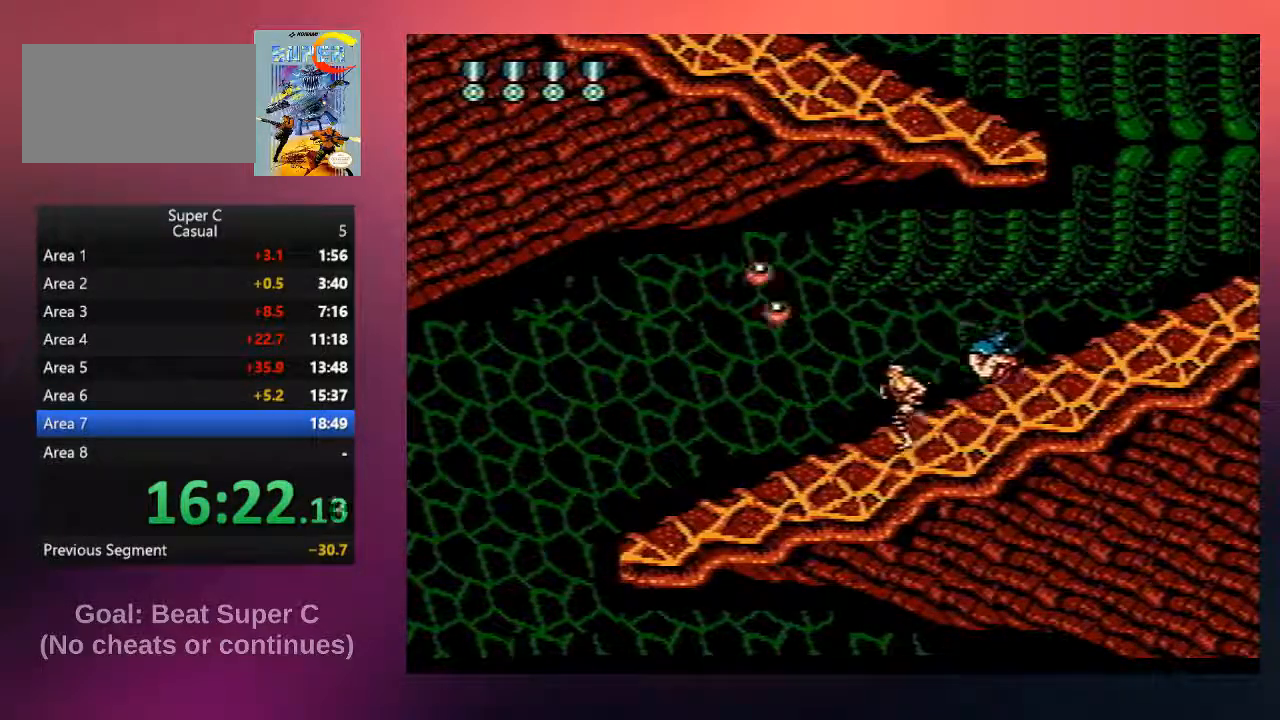
{"buttons": ["B", "DPAD_LEFT"], "events": [[33, "B", "down"], [133, "B", "up"], [233, "B", "down"], [267, "DPAD_LEFT", "down"], [300, "DPAD_DOWN", "up"], [333, "B", "up"], [450, "B", "down"]]}
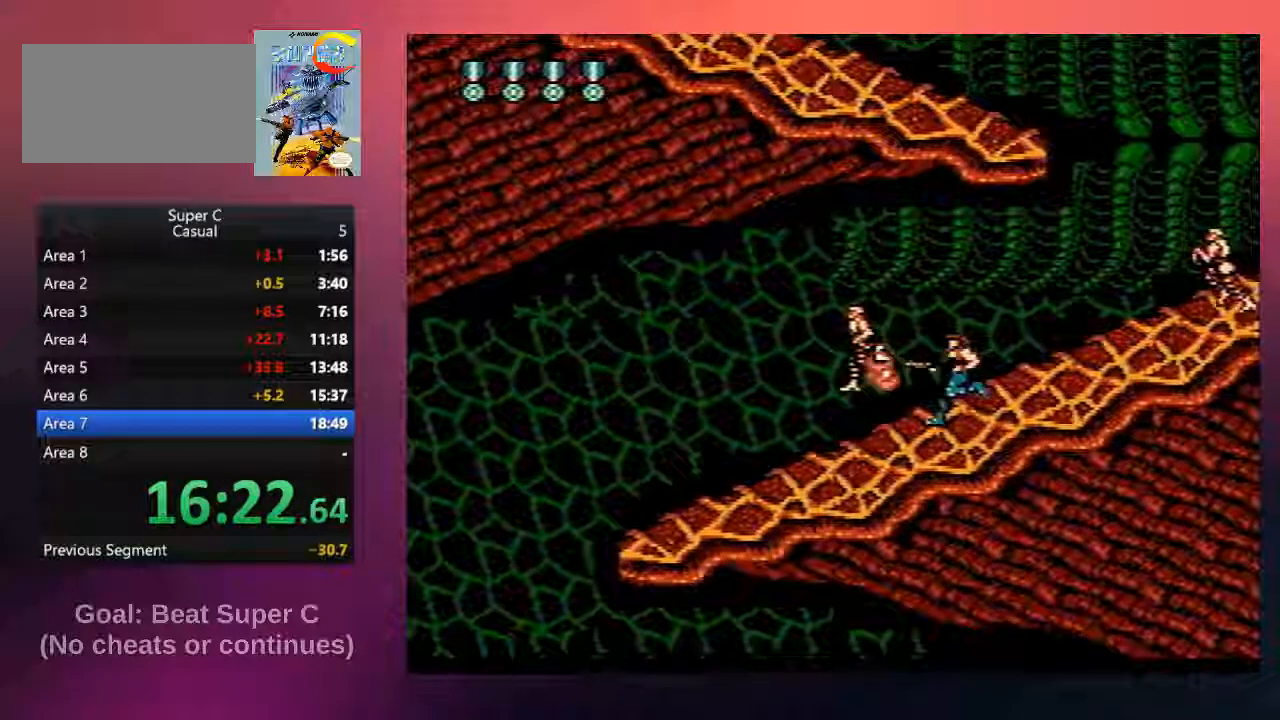
{"buttons": ["B", "DPAD_RIGHT"], "events": [[117, "B", "up"], [250, "B", "down"], [383, "B", "up"], [417, "DPAD_UP", "down"], [450, "DPAD_LEFT", "up"], [483, "B", "down"], [483, "DPAD_RIGHT", "down"], [483, "DPAD_UP", "up"]]}
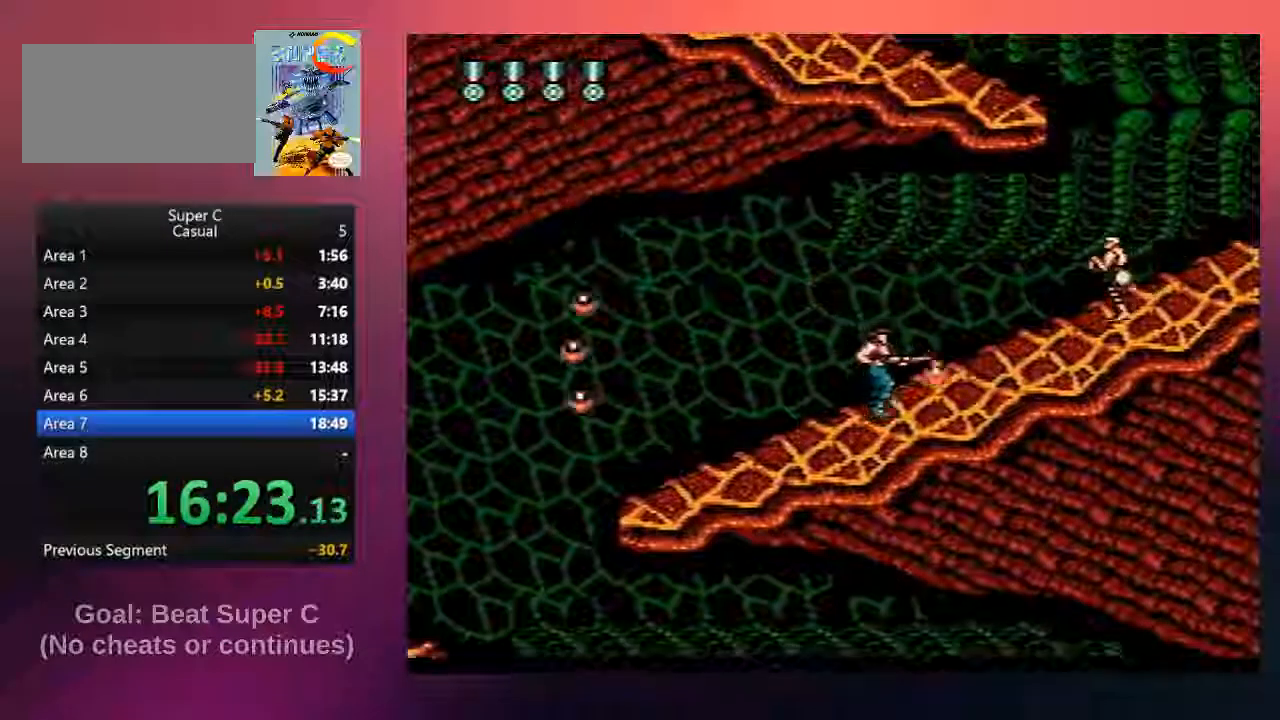
{"buttons": ["B", "DPAD_LEFT"], "events": [[150, "B", "up"], [150, "DPAD_RIGHT", "up"], [250, "B", "down"], [317, "DPAD_LEFT", "down"], [383, "B", "up"], [483, "B", "down"]]}
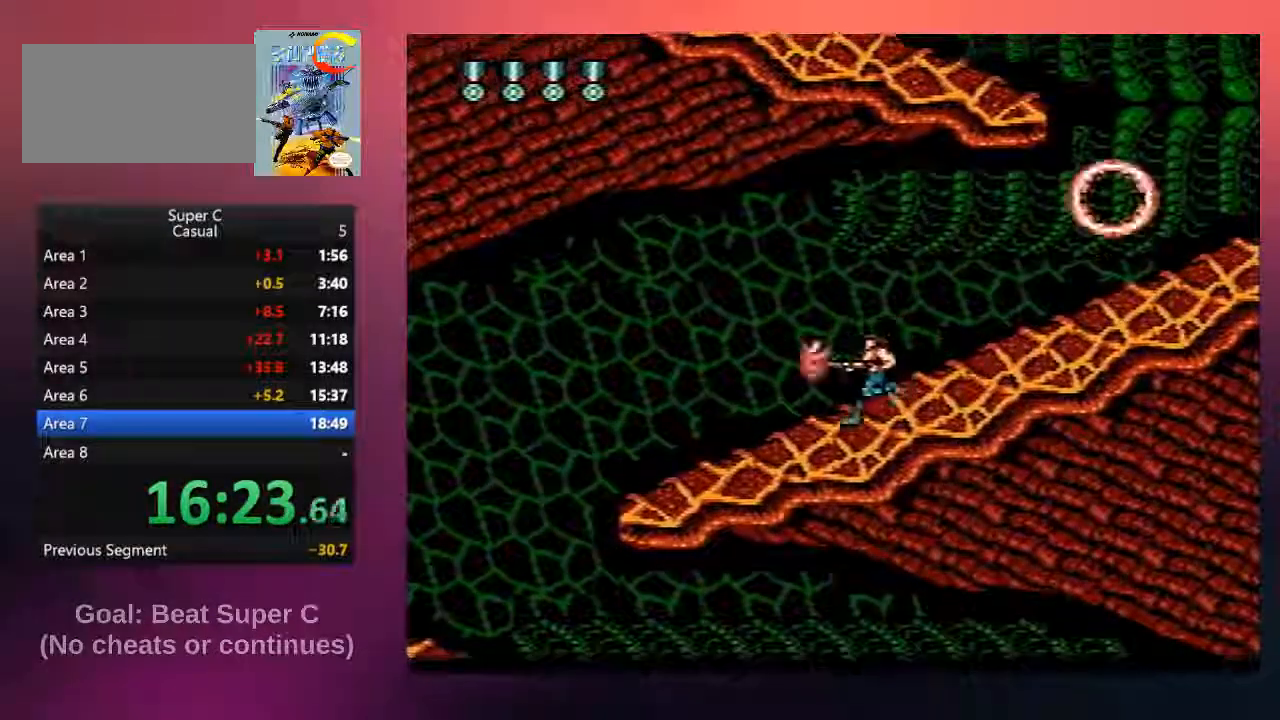
{"buttons": ["DPAD_LEFT"], "events": [[150, "B", "up"], [250, "B", "down"], [417, "B", "up"]]}
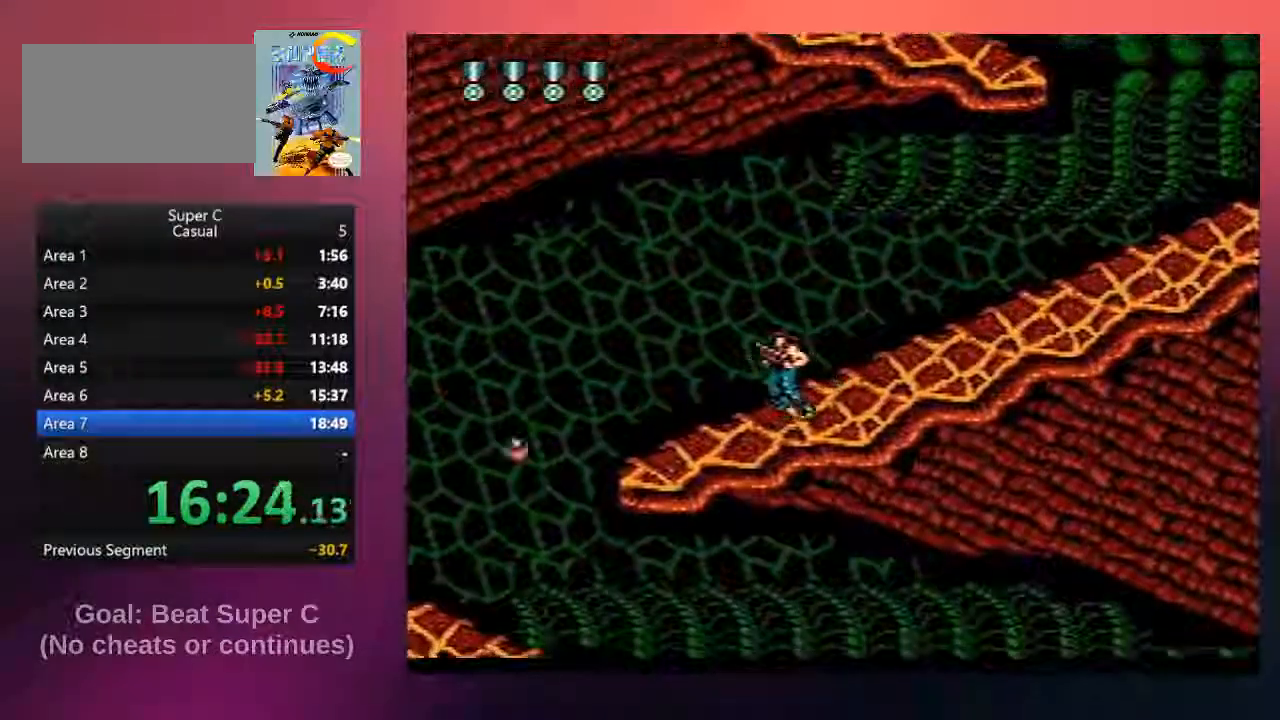
{"buttons": ["B", "DPAD_LEFT"], "events": [[33, "B", "down"], [167, "B", "up"], [367, "B", "down"]]}
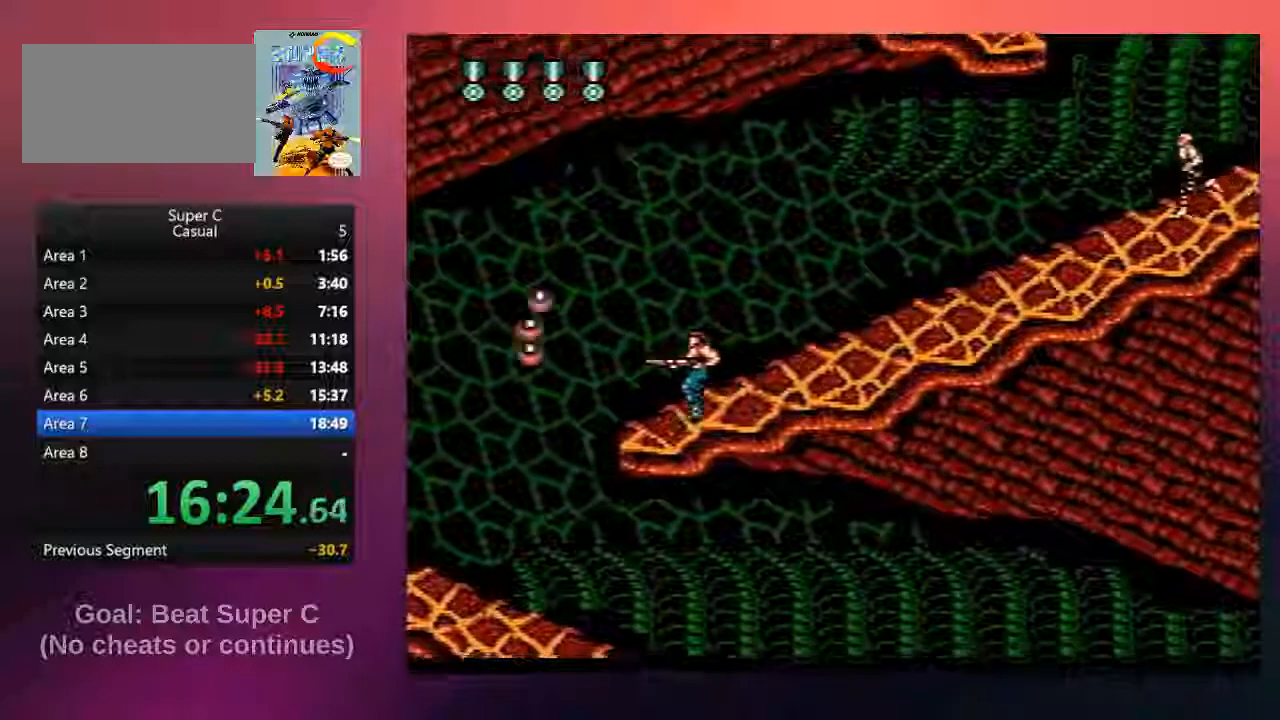
{"buttons": ["B", "DPAD_LEFT"], "events": [[67, "B", "up"], [167, "B", "down"], [333, "B", "up"], [467, "B", "down"]]}
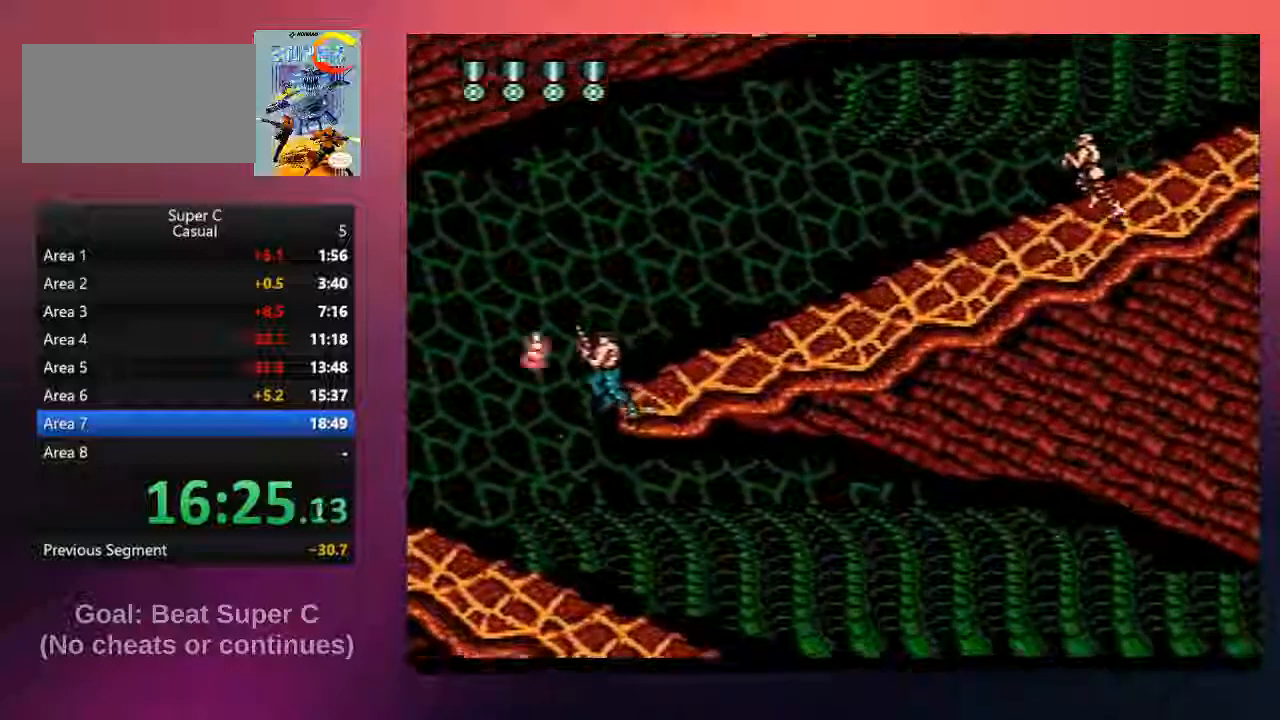
{"buttons": ["DPAD_RIGHT"], "events": [[133, "B", "up"], [167, "DPAD_LEFT", "up"], [200, "DPAD_RIGHT", "down"], [267, "B", "down"], [433, "B", "up"]]}
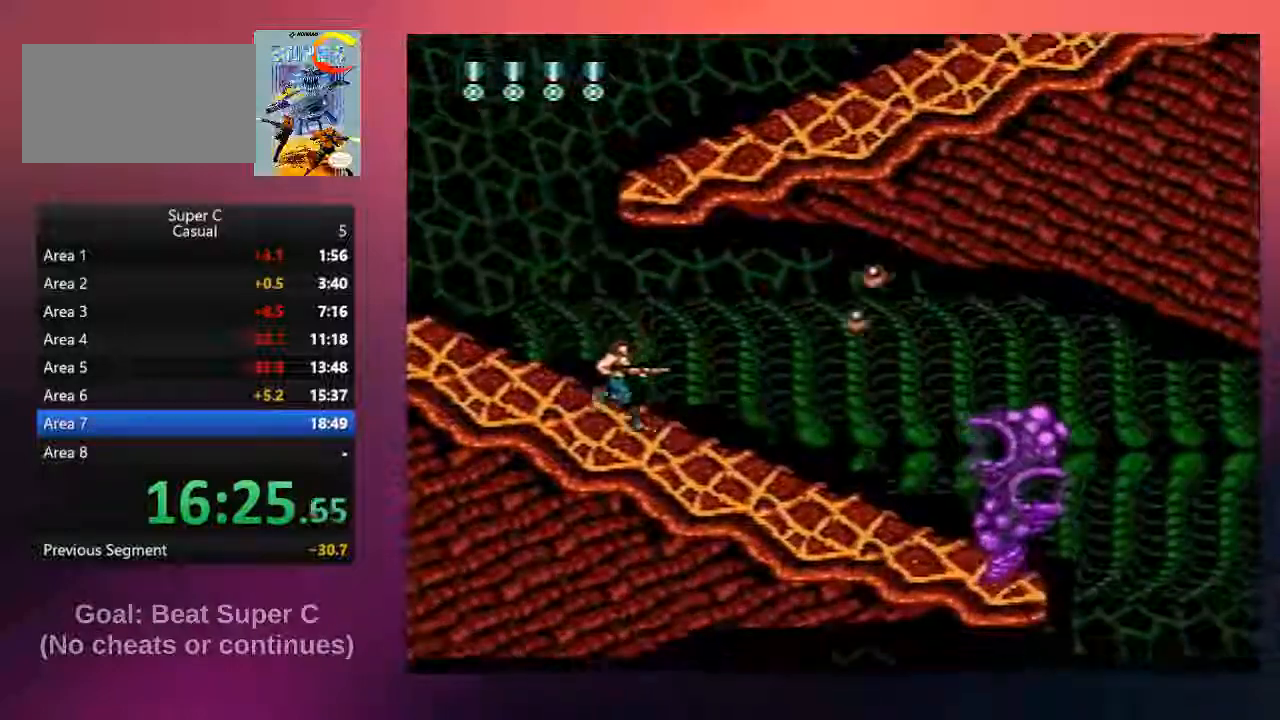
{"buttons": ["DPAD_DOWN"], "events": [[33, "B", "down"], [183, "B", "up"], [283, "B", "down"], [450, "B", "up"], [450, "DPAD_DOWN", "down"], [483, "DPAD_RIGHT", "up"]]}
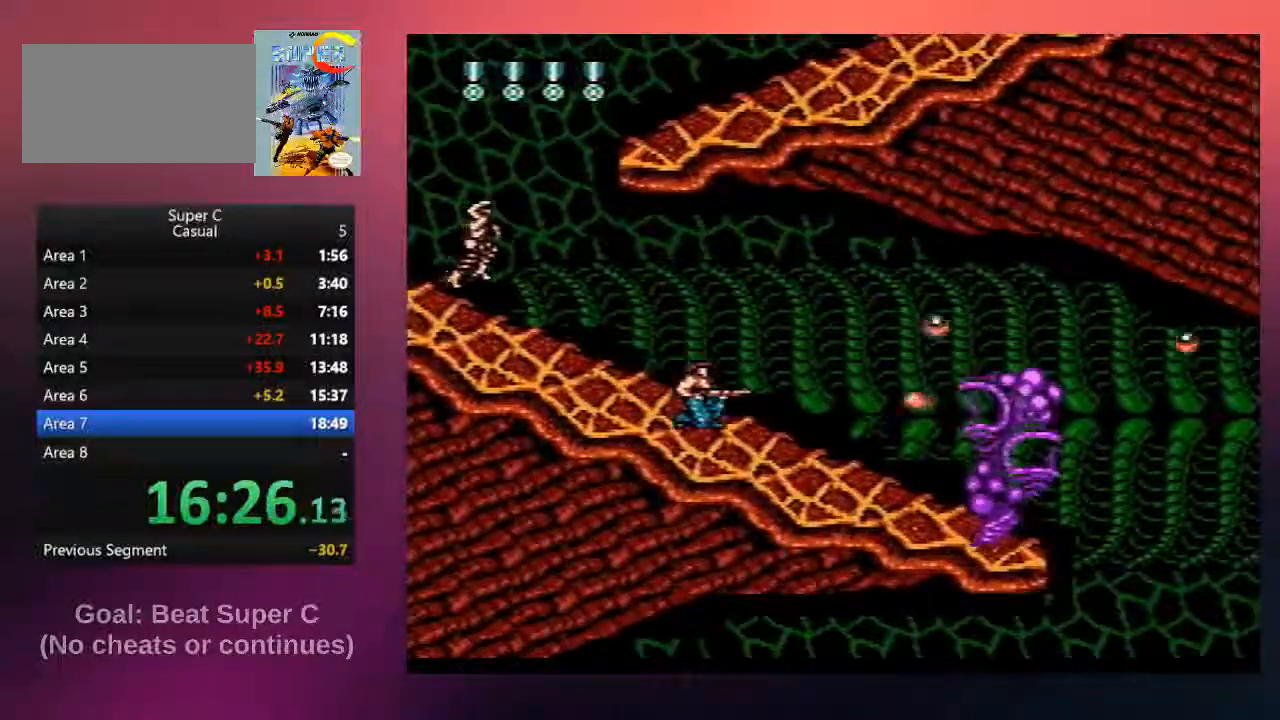
{"buttons": ["DPAD_DOWN"], "events": [[50, "B", "down"], [183, "B", "up"], [317, "B", "down"], [483, "B", "up"]]}
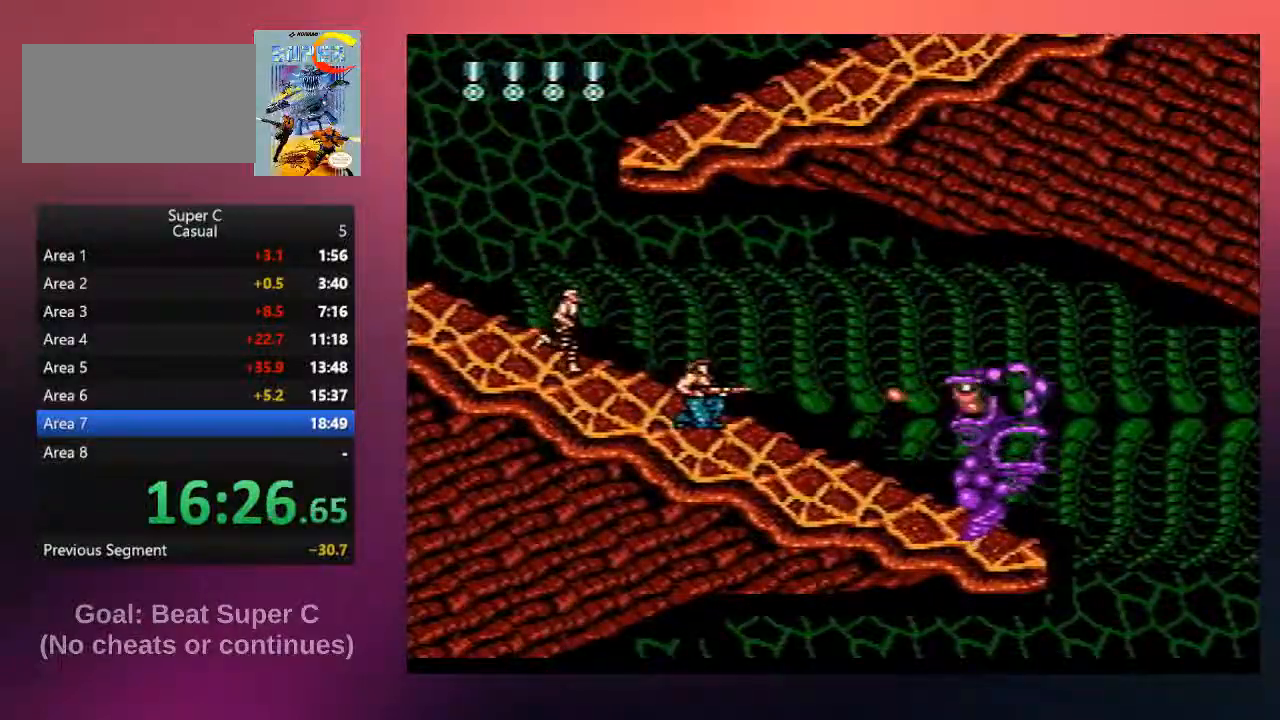
{"buttons": ["A", "B", "DPAD_LEFT"], "events": [[83, "B", "down"], [217, "A", "down"], [217, "DPAD_DOWN", "up"], [450, "DPAD_LEFT", "down"]]}
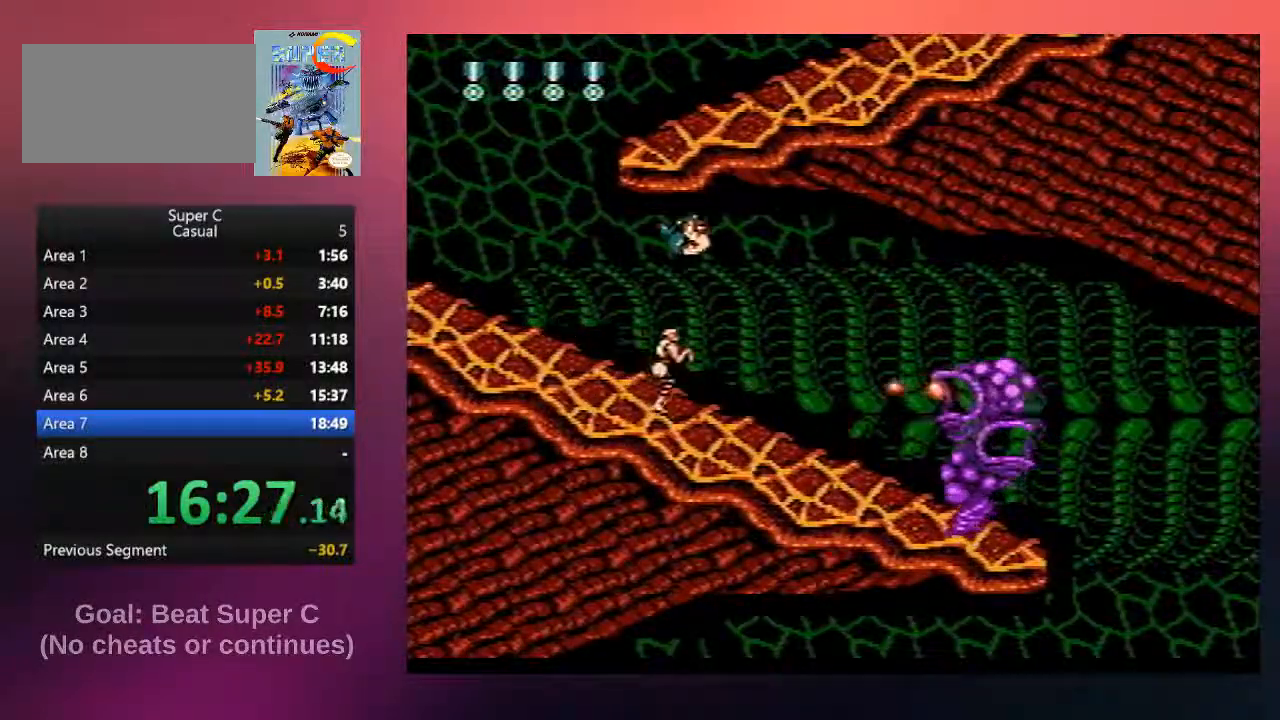
{"buttons": ["DPAD_RIGHT"], "events": [[50, "A", "up"], [50, "B", "up"], [183, "DPAD_LEFT", "up"], [300, "DPAD_RIGHT", "down"]]}
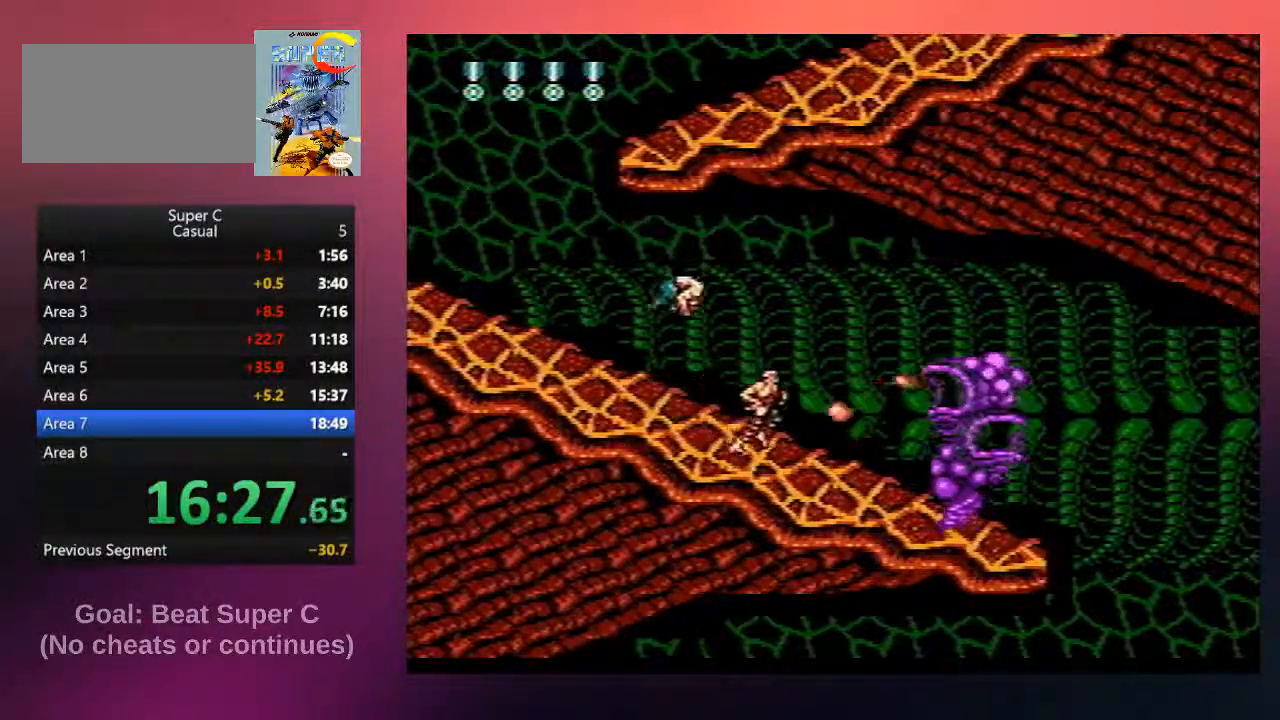
{"buttons": ["DPAD_DOWN"], "events": [[33, "DPAD_RIGHT", "up"], [100, "DPAD_DOWN", "down"], [167, "B", "down"], [300, "B", "up"], [367, "B", "down"], [500, "B", "up"]]}
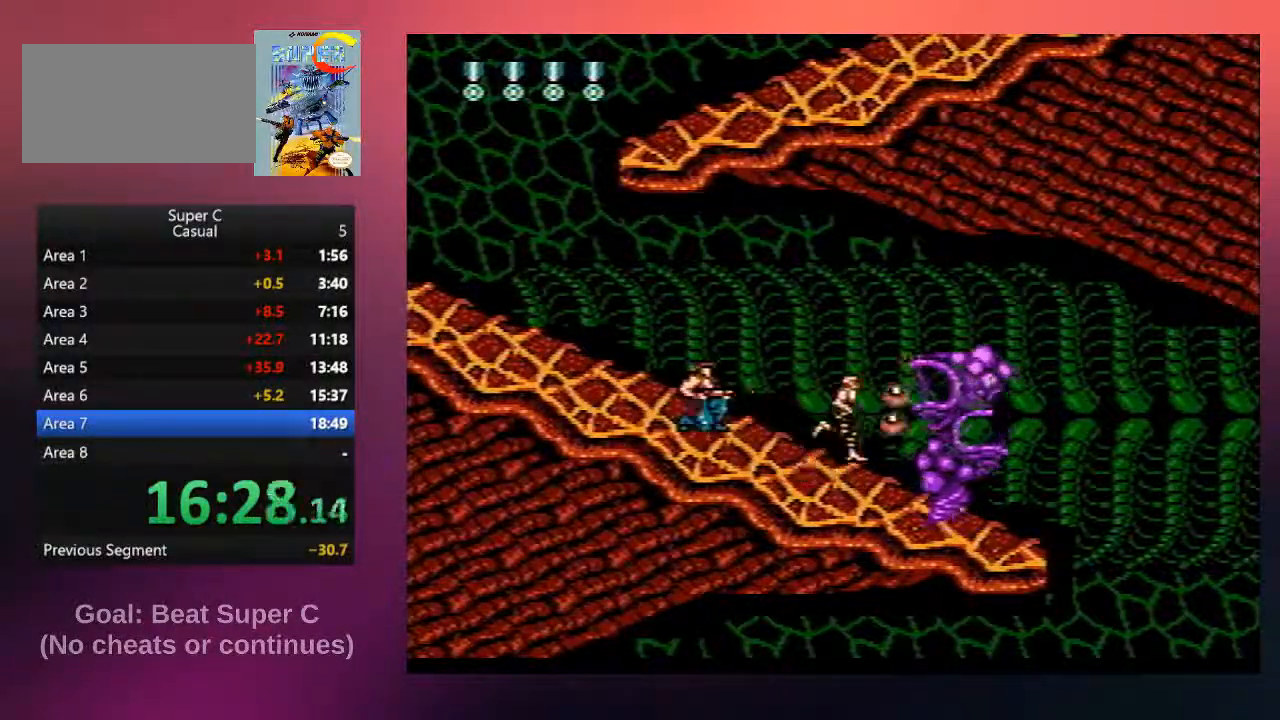
{"buttons": [], "events": [[67, "B", "down"], [200, "B", "up"], [300, "B", "down"], [300, "DPAD_DOWN", "up"], [333, "DPAD_LEFT", "down"], [467, "B", "up"], [500, "DPAD_LEFT", "up"]]}
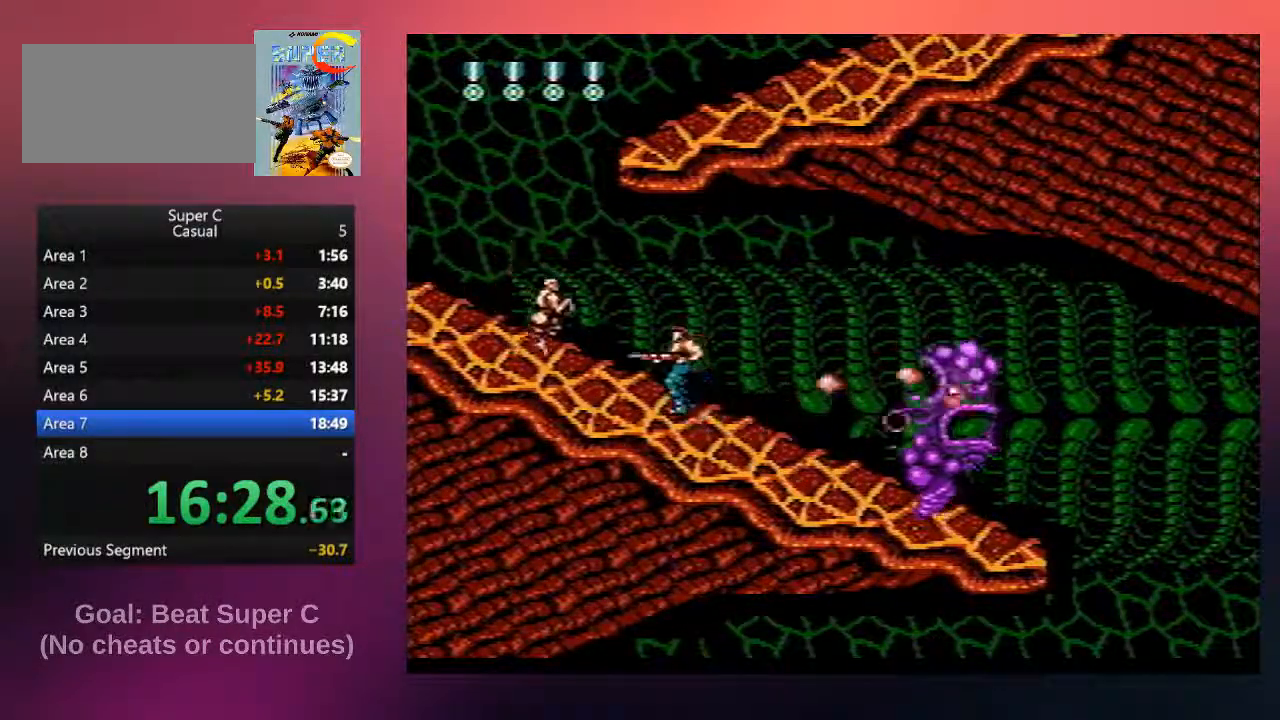
{"buttons": ["B"], "events": [[67, "B", "down"], [100, "A", "down"], [267, "A", "up"], [300, "B", "up"], [417, "B", "down"]]}
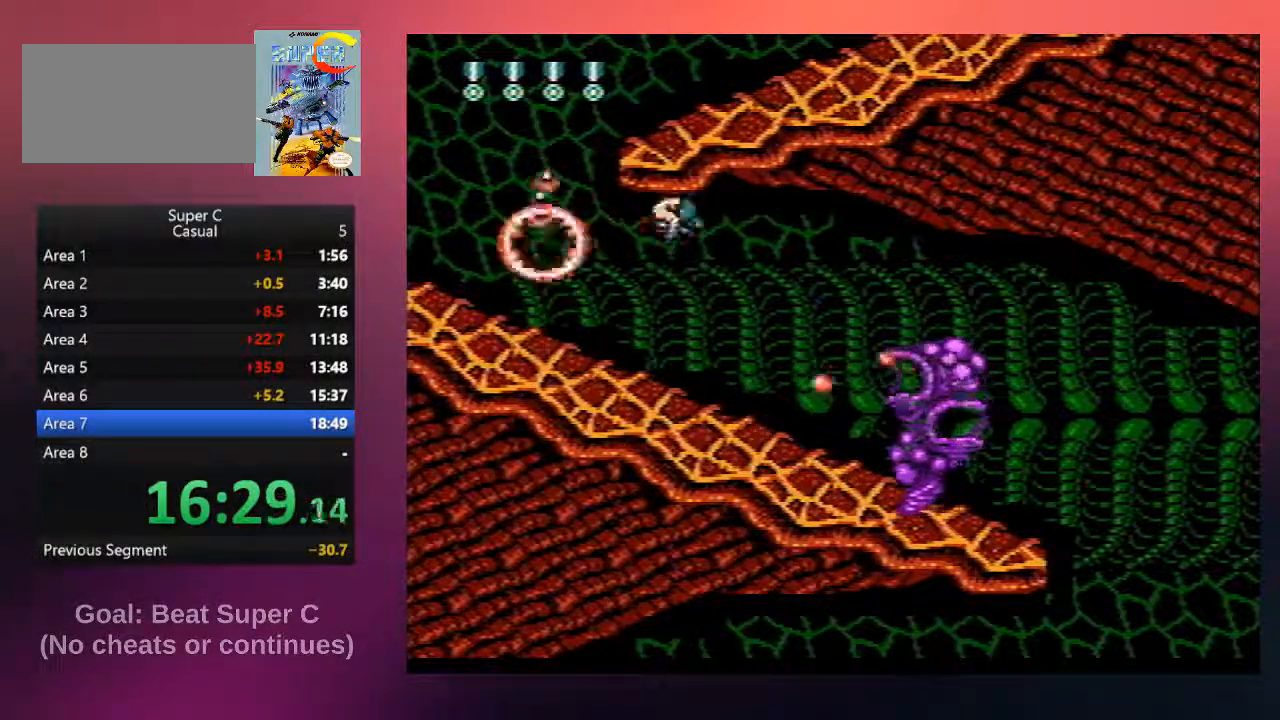
{"buttons": ["B", "DPAD_RIGHT"], "events": [[83, "B", "up"], [217, "DPAD_LEFT", "down"], [250, "B", "down"], [383, "B", "up"], [383, "DPAD_LEFT", "up"], [450, "DPAD_RIGHT", "down"], [483, "B", "down"]]}
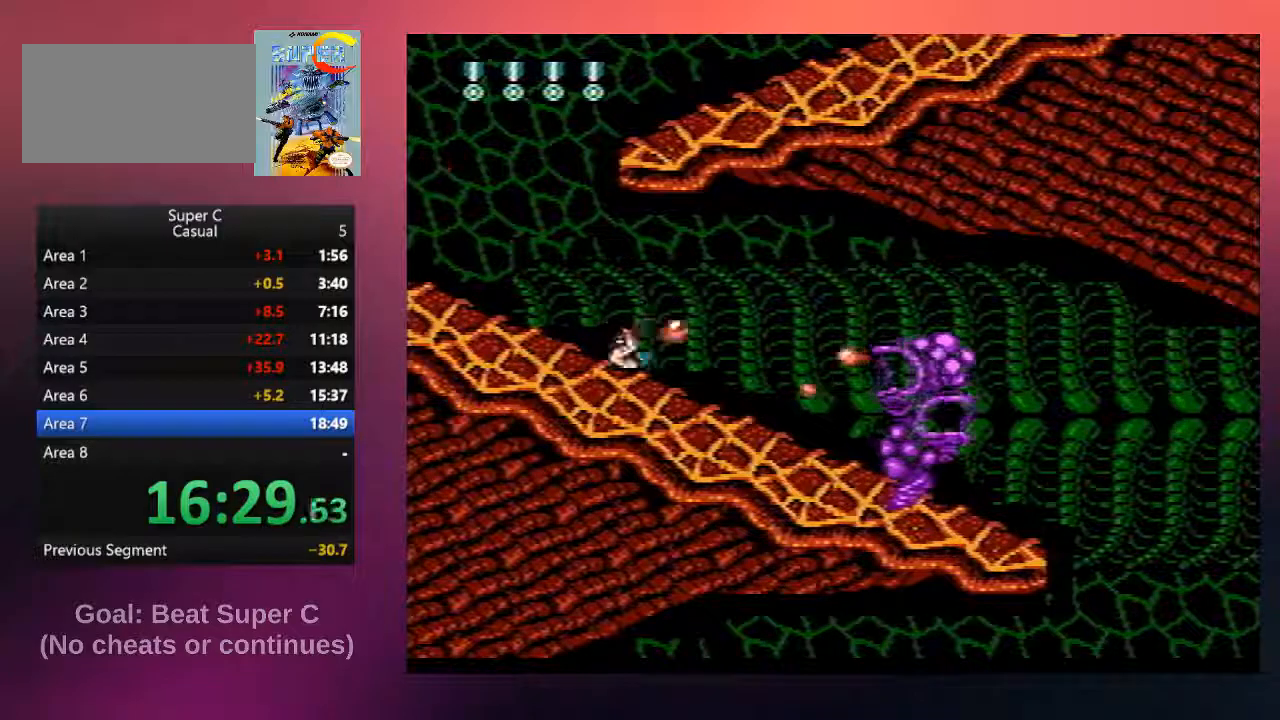
{"buttons": ["B"], "events": [[83, "DPAD_RIGHT", "up"], [117, "B", "up"], [217, "B", "down"], [350, "B", "up"], [450, "B", "down"]]}
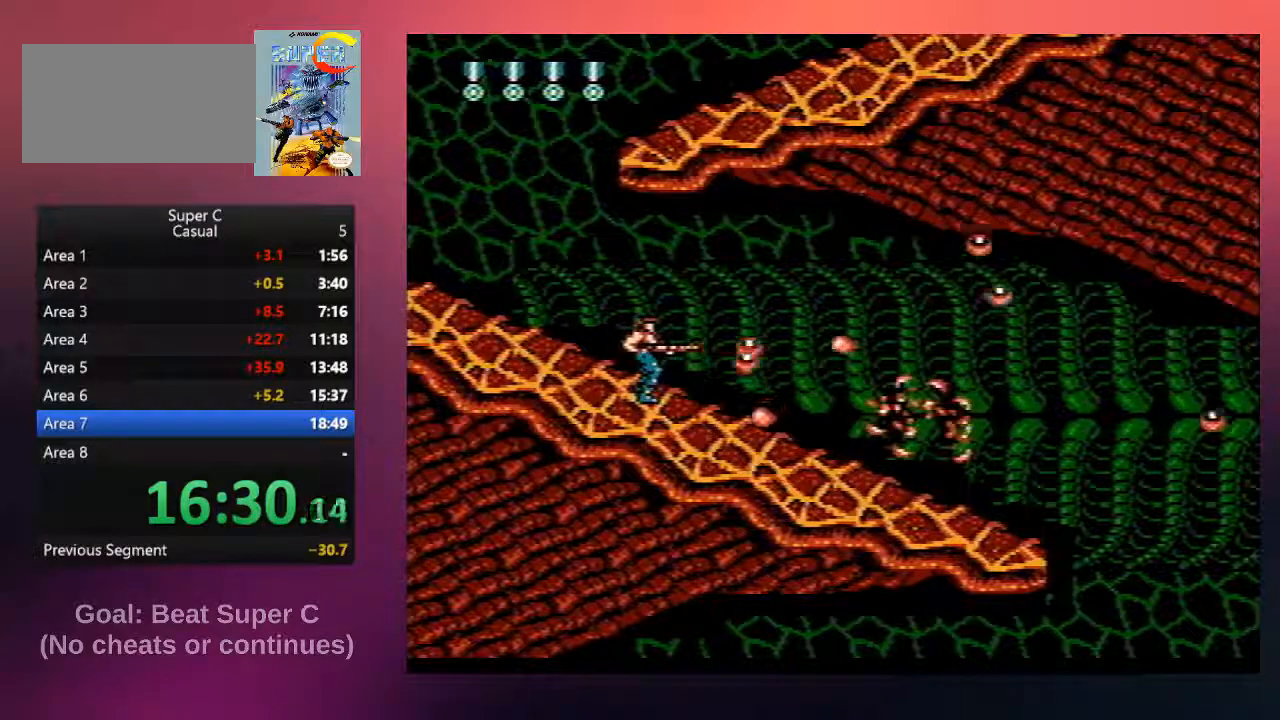
{"buttons": ["DPAD_RIGHT"], "events": [[83, "DPAD_RIGHT", "down"], [117, "B", "up"], [217, "B", "down"], [283, "A", "down"], [417, "A", "up"], [450, "B", "up"]]}
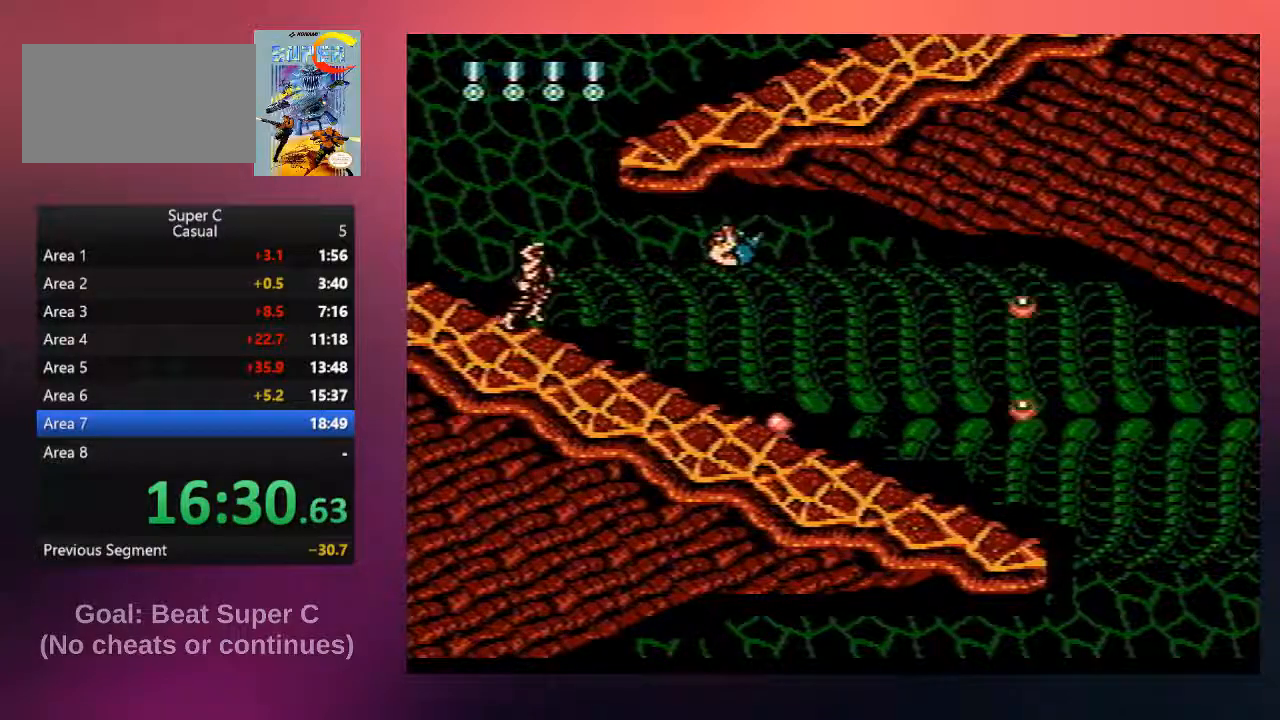
{"buttons": ["B", "DPAD_RIGHT"], "events": [[33, "B", "down"], [233, "B", "up"], [367, "B", "down"]]}
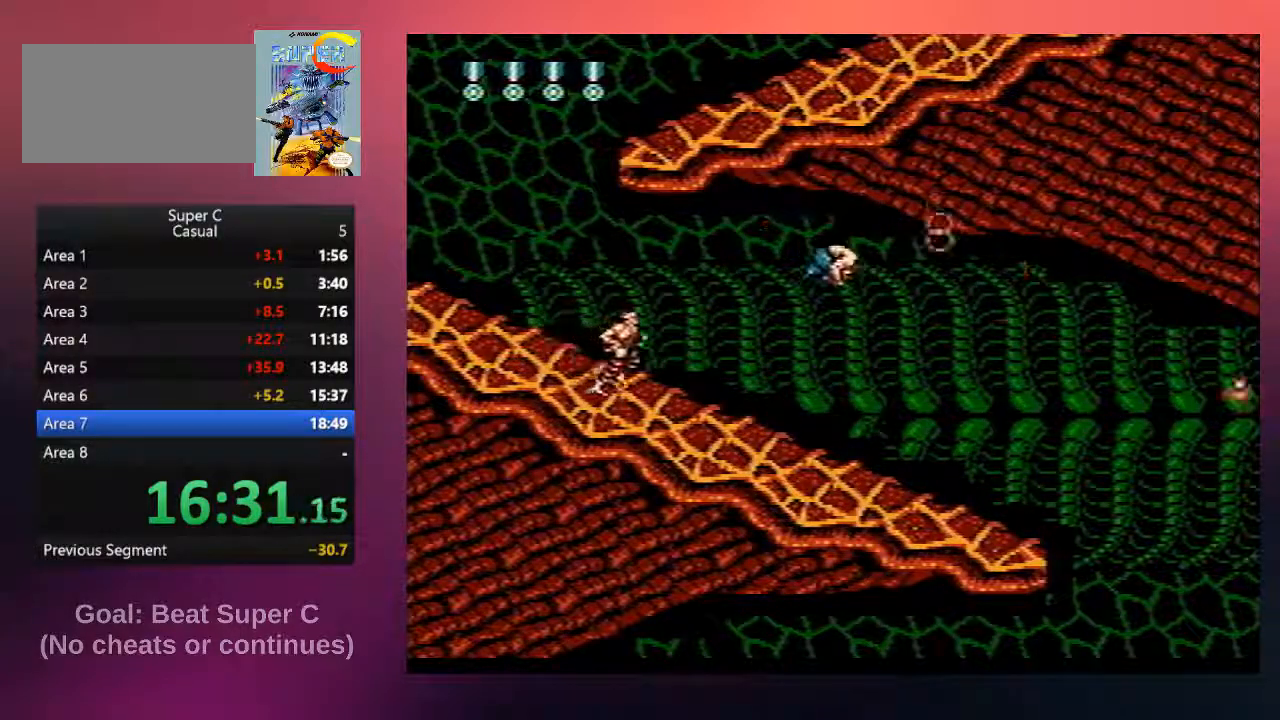
{"buttons": ["B", "DPAD_RIGHT"], "events": [[33, "B", "up"], [167, "B", "down"], [167, "DPAD_RIGHT", "up"], [200, "DPAD_LEFT", "down"], [300, "B", "up"], [367, "DPAD_LEFT", "up"], [400, "B", "down"], [500, "DPAD_RIGHT", "down"]]}
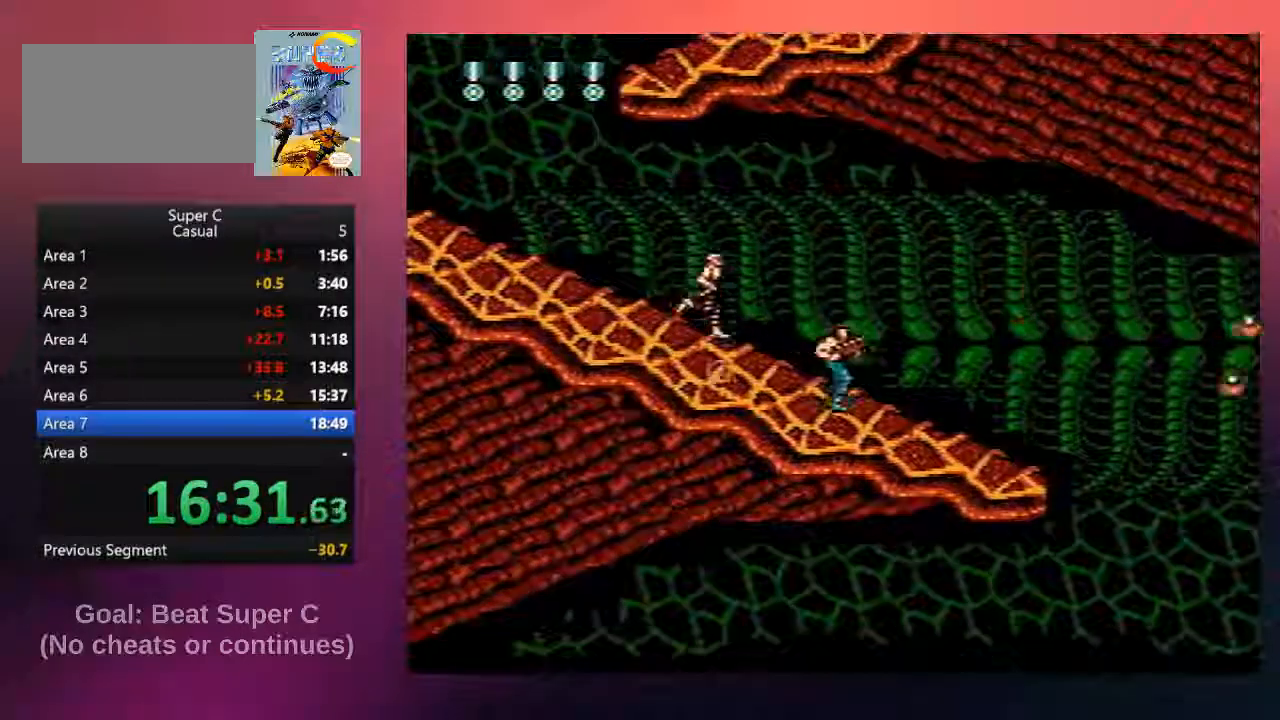
{"buttons": ["B", "DPAD_RIGHT"], "events": [[33, "B", "up"], [467, "B", "down"]]}
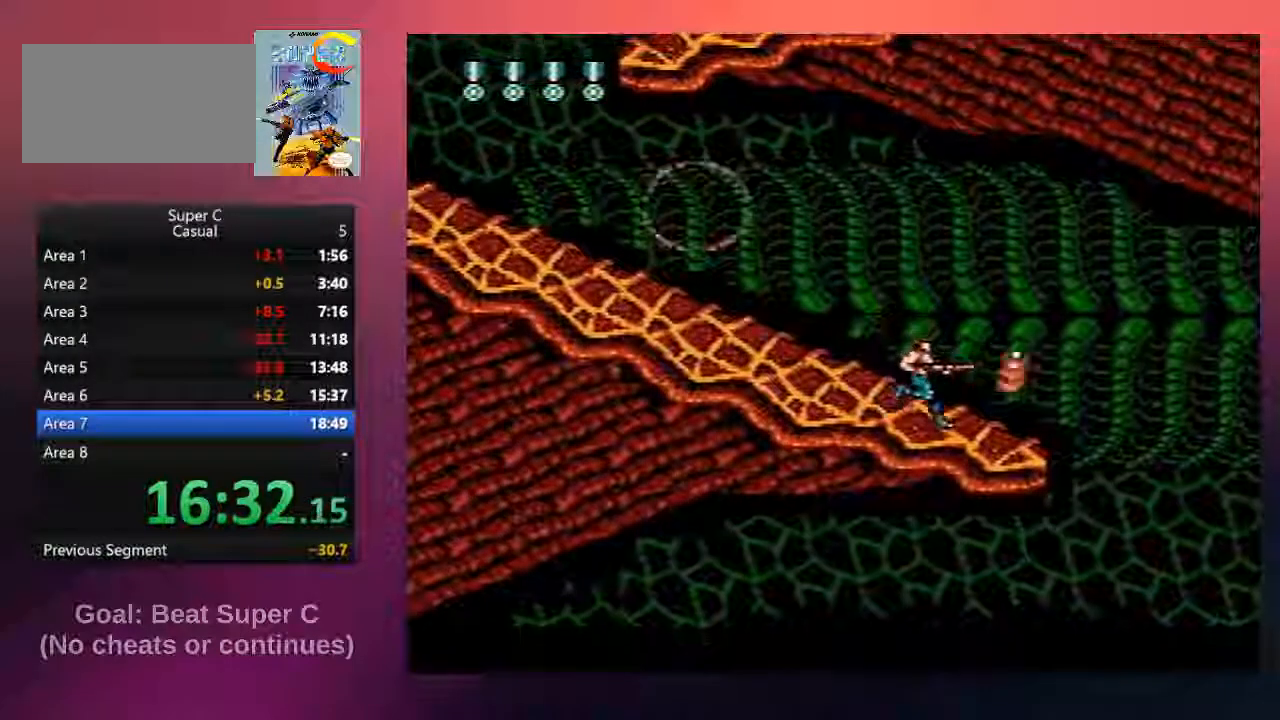
{"buttons": ["DPAD_RIGHT"], "events": [[100, "B", "up"]]}
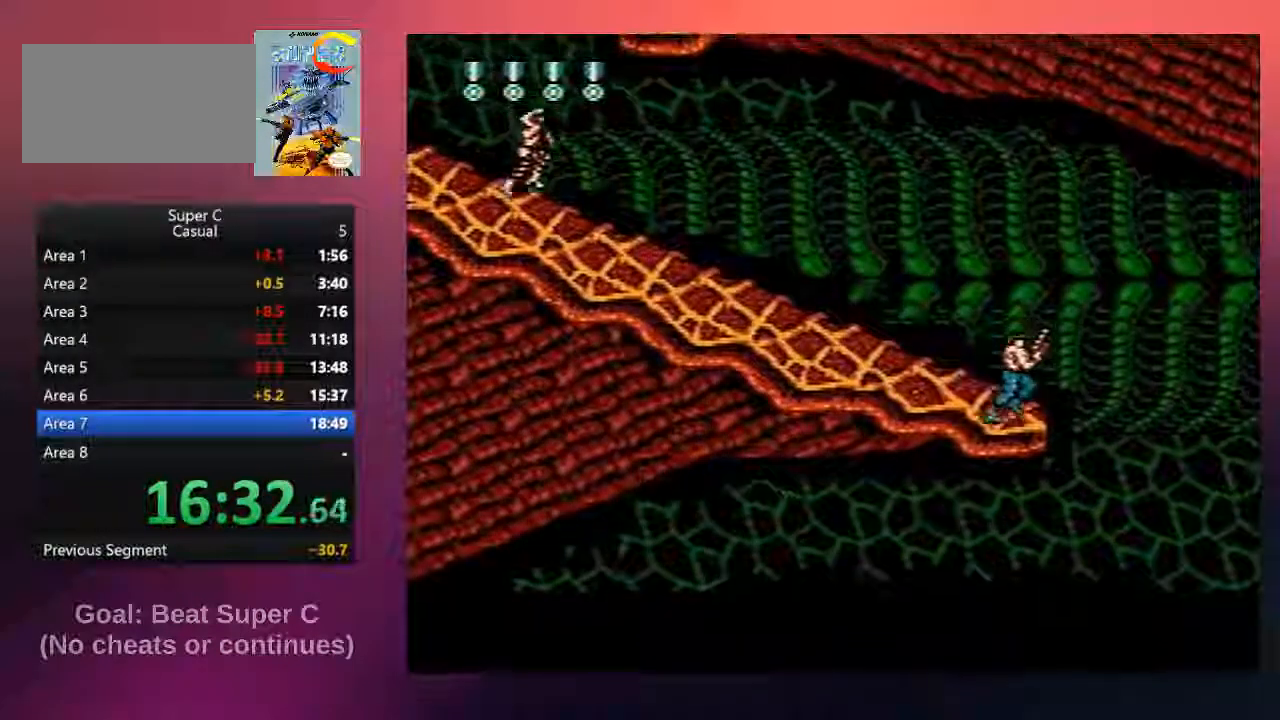
{"buttons": ["DPAD_LEFT"], "events": [[350, "DPAD_LEFT", "down"], [350, "DPAD_RIGHT", "up"]]}
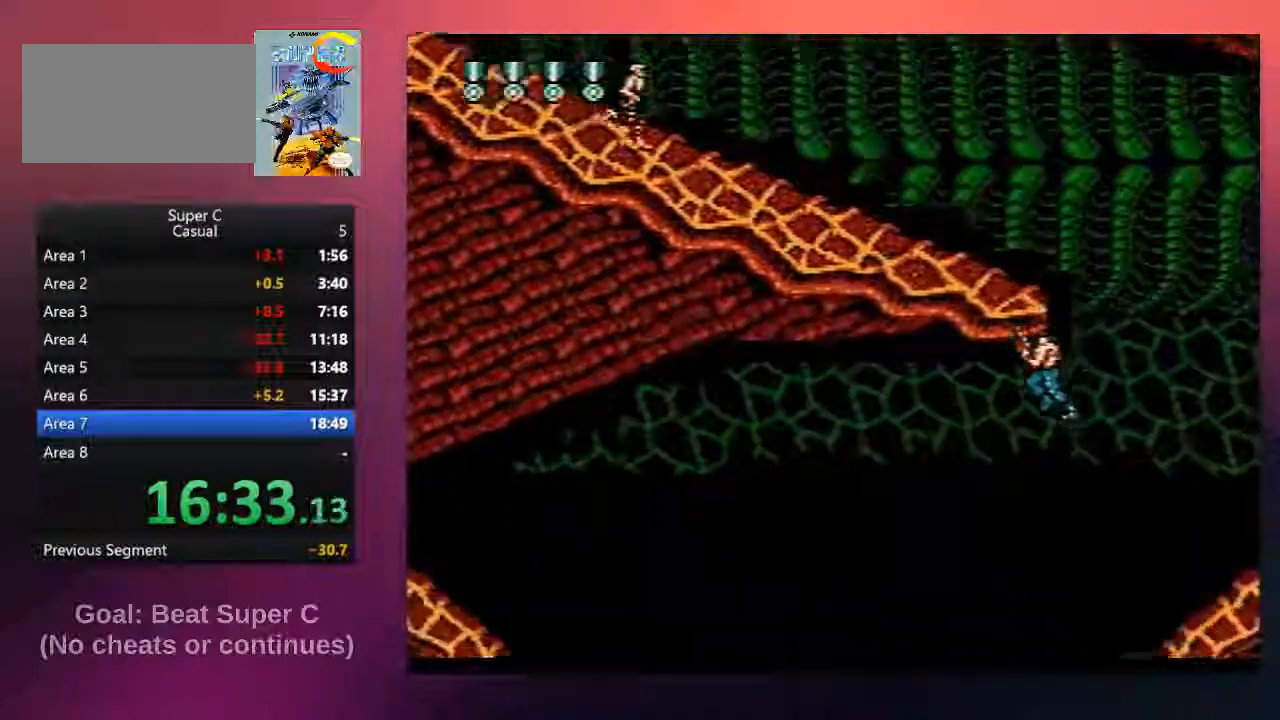
{"buttons": ["DPAD_LEFT"], "events": []}
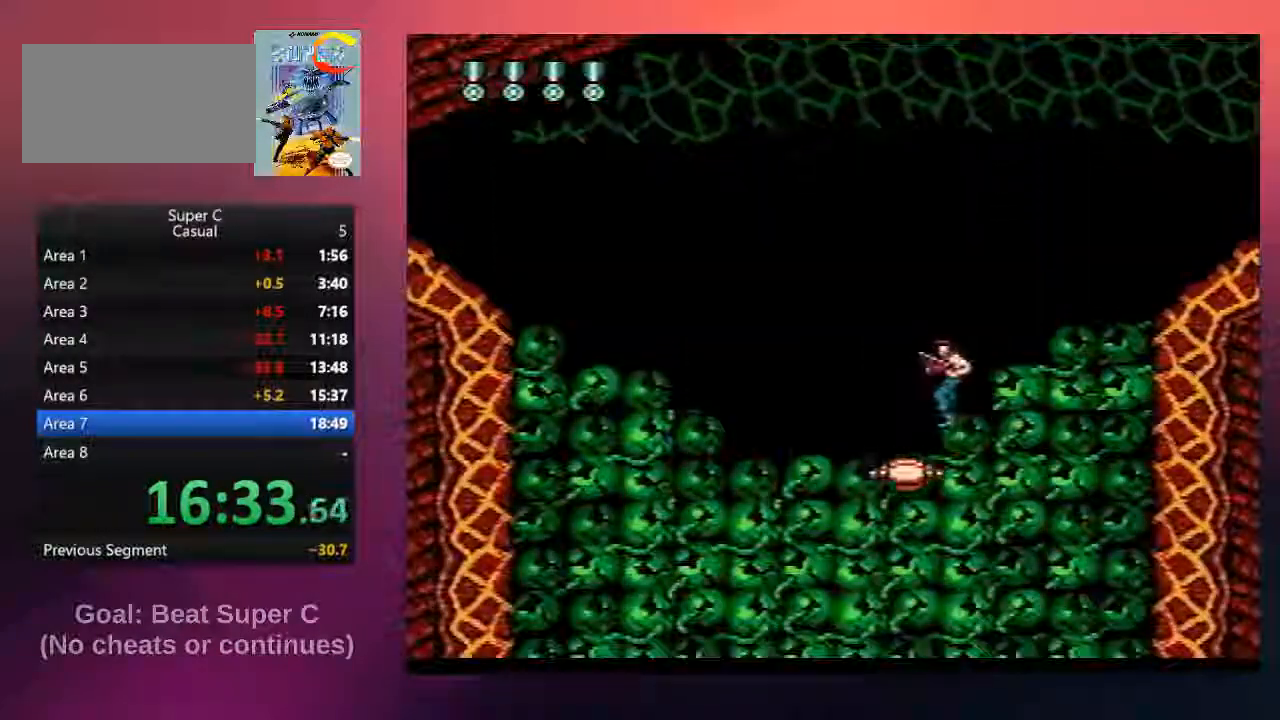
{"buttons": ["DPAD_LEFT"], "events": []}
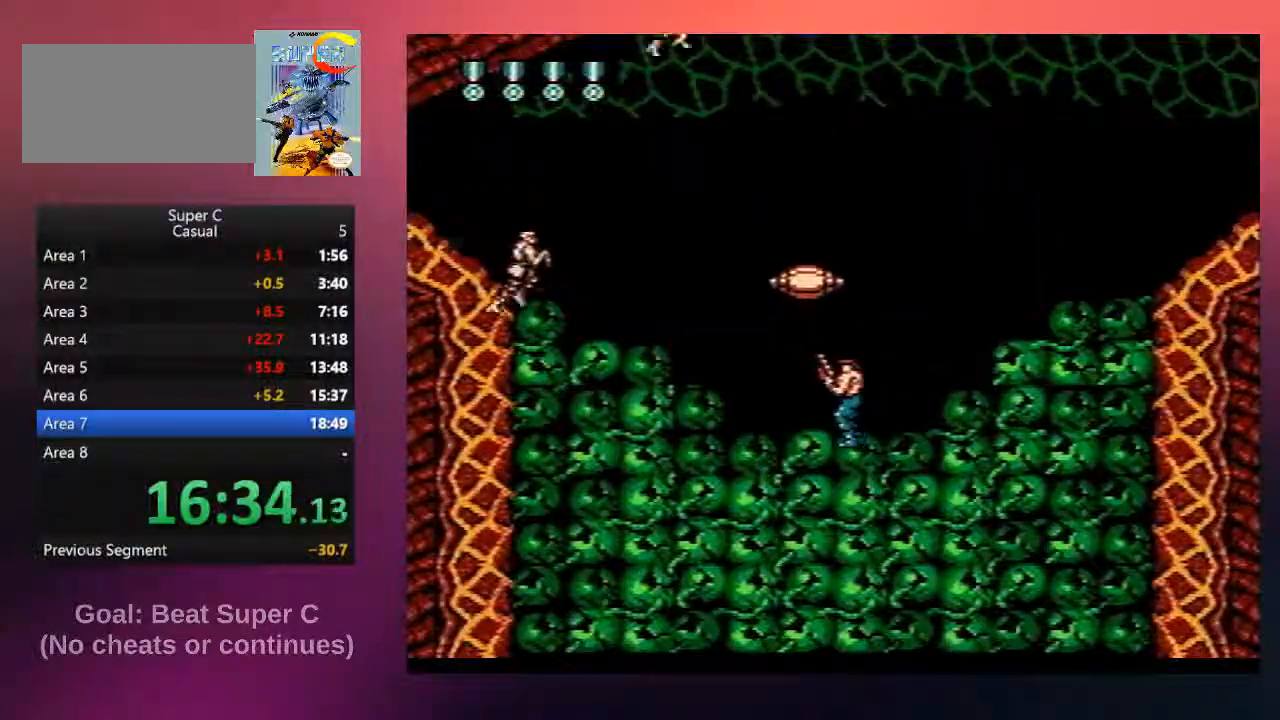
{"buttons": ["B"], "events": [[167, "DPAD_LEFT", "up"], [300, "B", "down"], [400, "B", "up"], [467, "B", "down"]]}